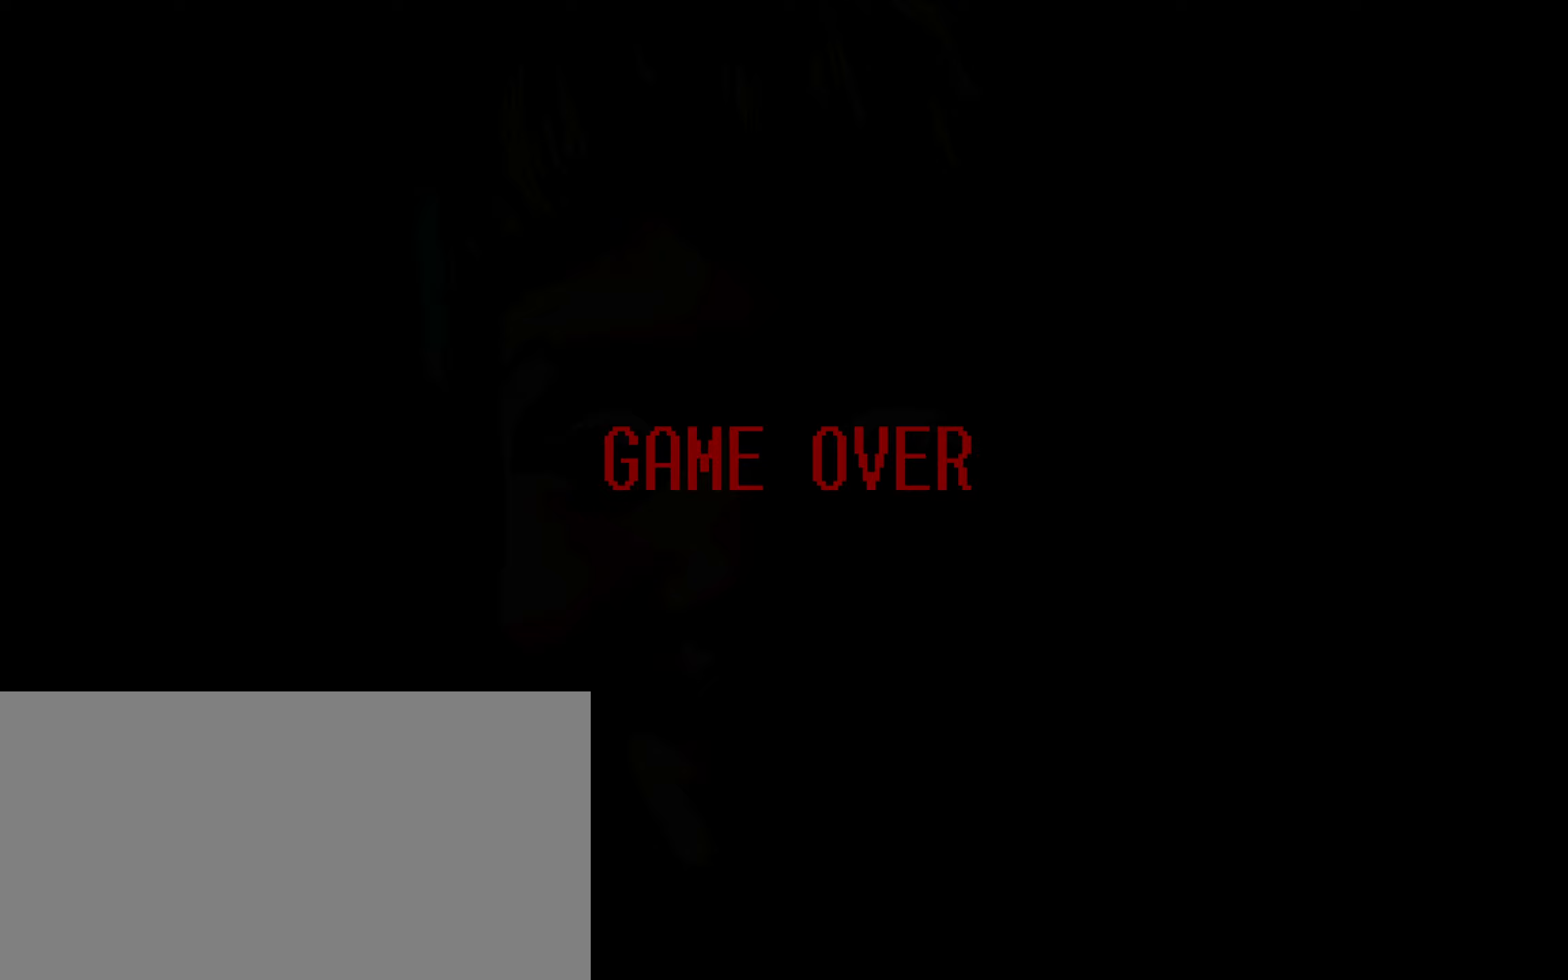
Gameplay with keyboard and mouse; each line is a JSON object with the keys and mouse buttons held at the frame after it. "events" lists presses ("down") and releases ("up") of "1", "2", "3", "4", "5", "6", "a", "c", "d", "f", "l", "o", "return", "s", "space", "w", "x", "z", "mouse_left", "mouse_wheel" and "mouse_right" between this image and that frame as [ms after this image, input, new state], when the widget could be followed in between. "mouse_left", "mouse_wheel", "mouse_right" = the "left", "wheel", "right" buttons of the "mouse" list. No other keys are recorded. "wheel" means that the mouse wheel is clicked or scrolled. Mouse movement is not recorded.
{"keys": [], "mouse": ["left"], "events": [[50, "mouse_left", "up"], [417, "mouse_left", "down"]]}
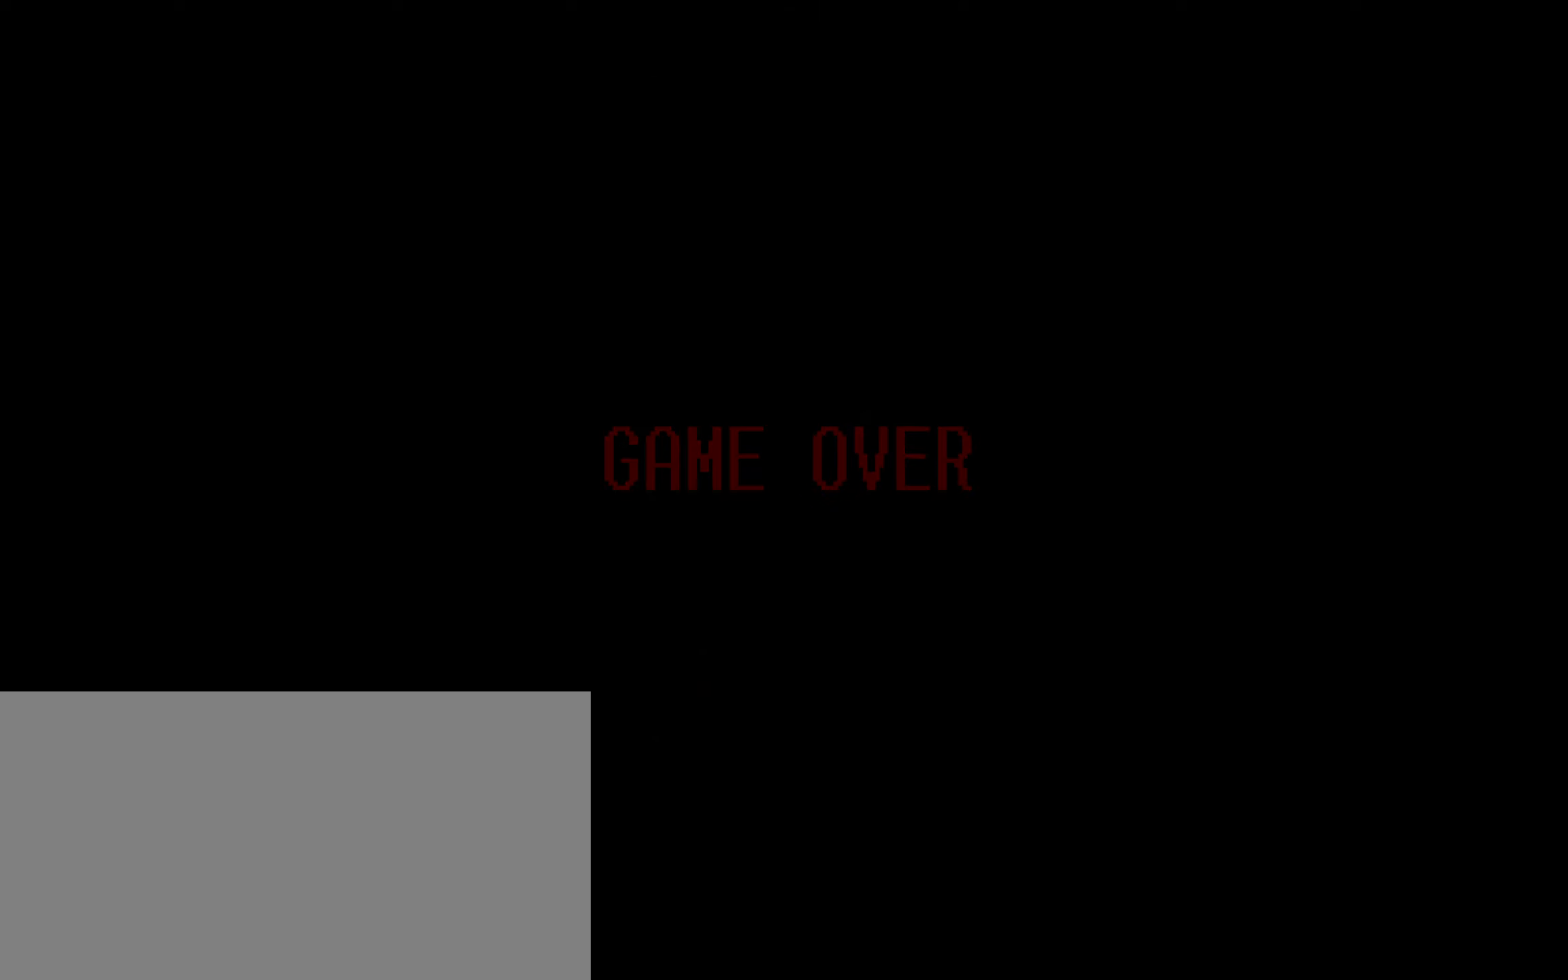
{"keys": [], "mouse": [], "events": [[50, "mouse_left", "up"], [367, "mouse_left", "down"], [500, "mouse_left", "up"]]}
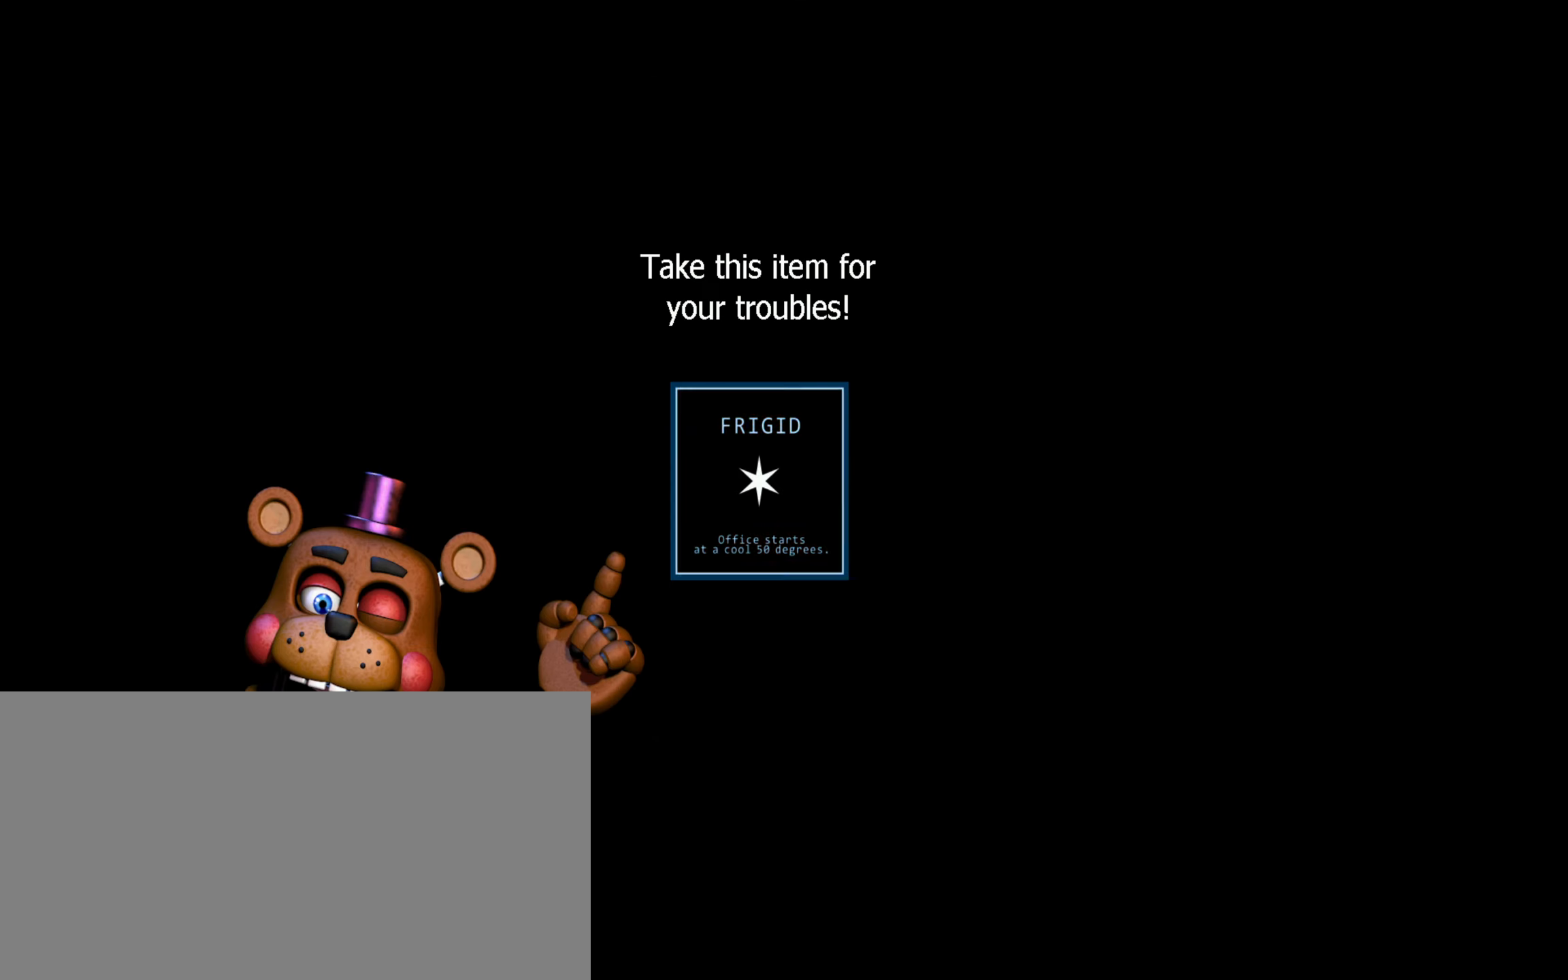
{"keys": [], "mouse": ["left"], "events": [[467, "mouse_left", "down"]]}
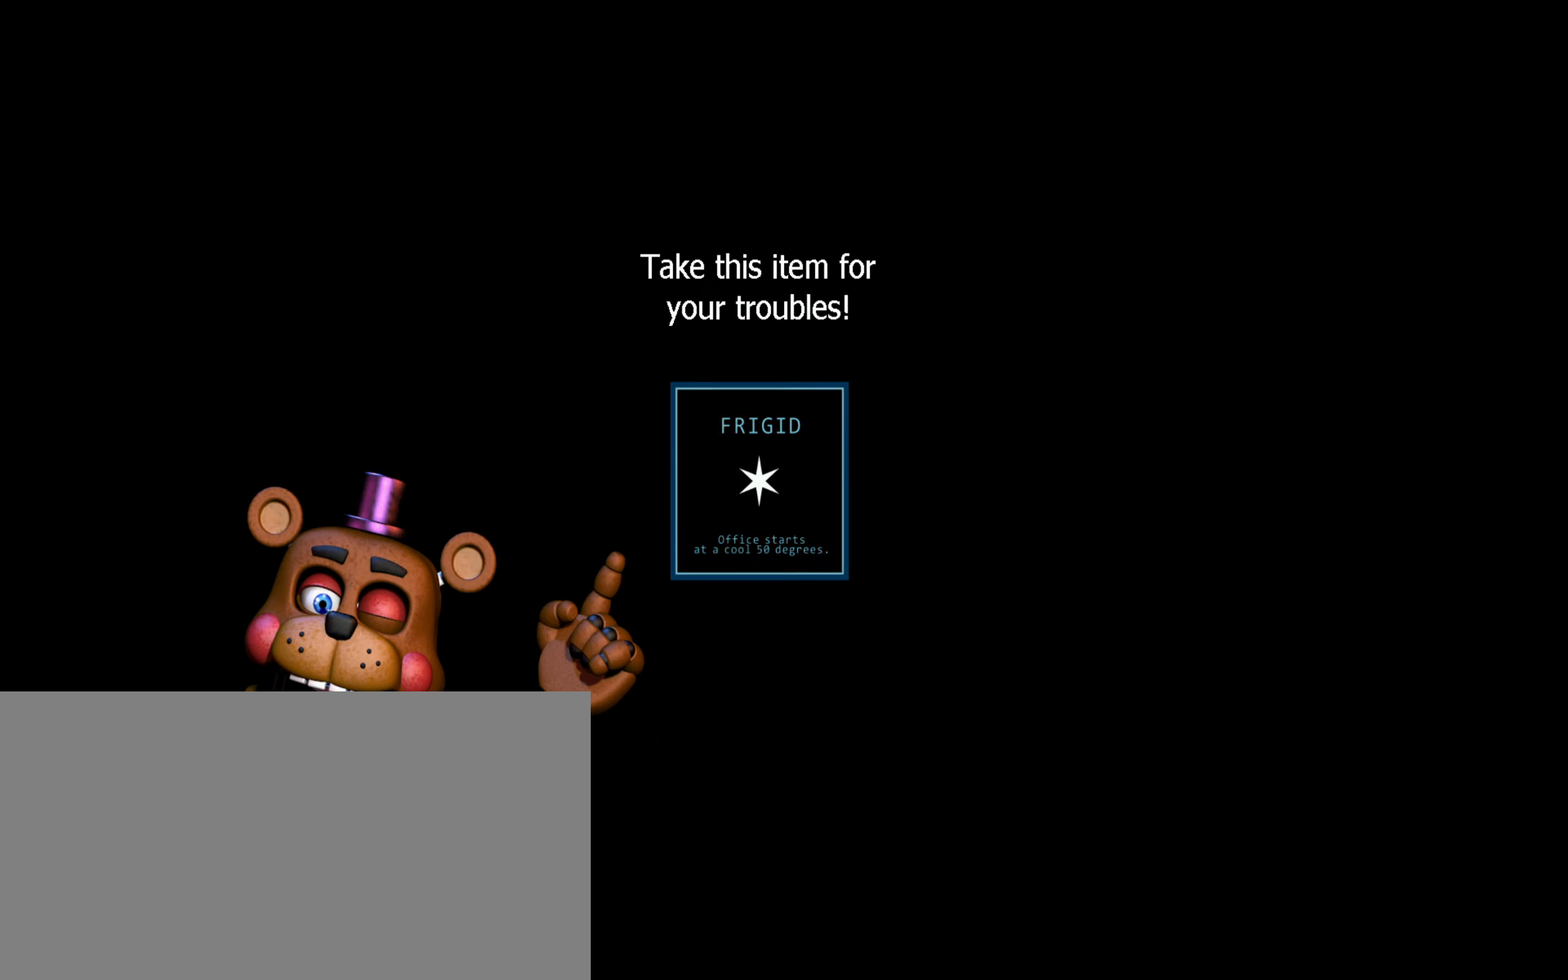
{"keys": [], "mouse": [], "events": [[100, "mouse_left", "up"], [283, "mouse_left", "down"], [383, "mouse_left", "up"]]}
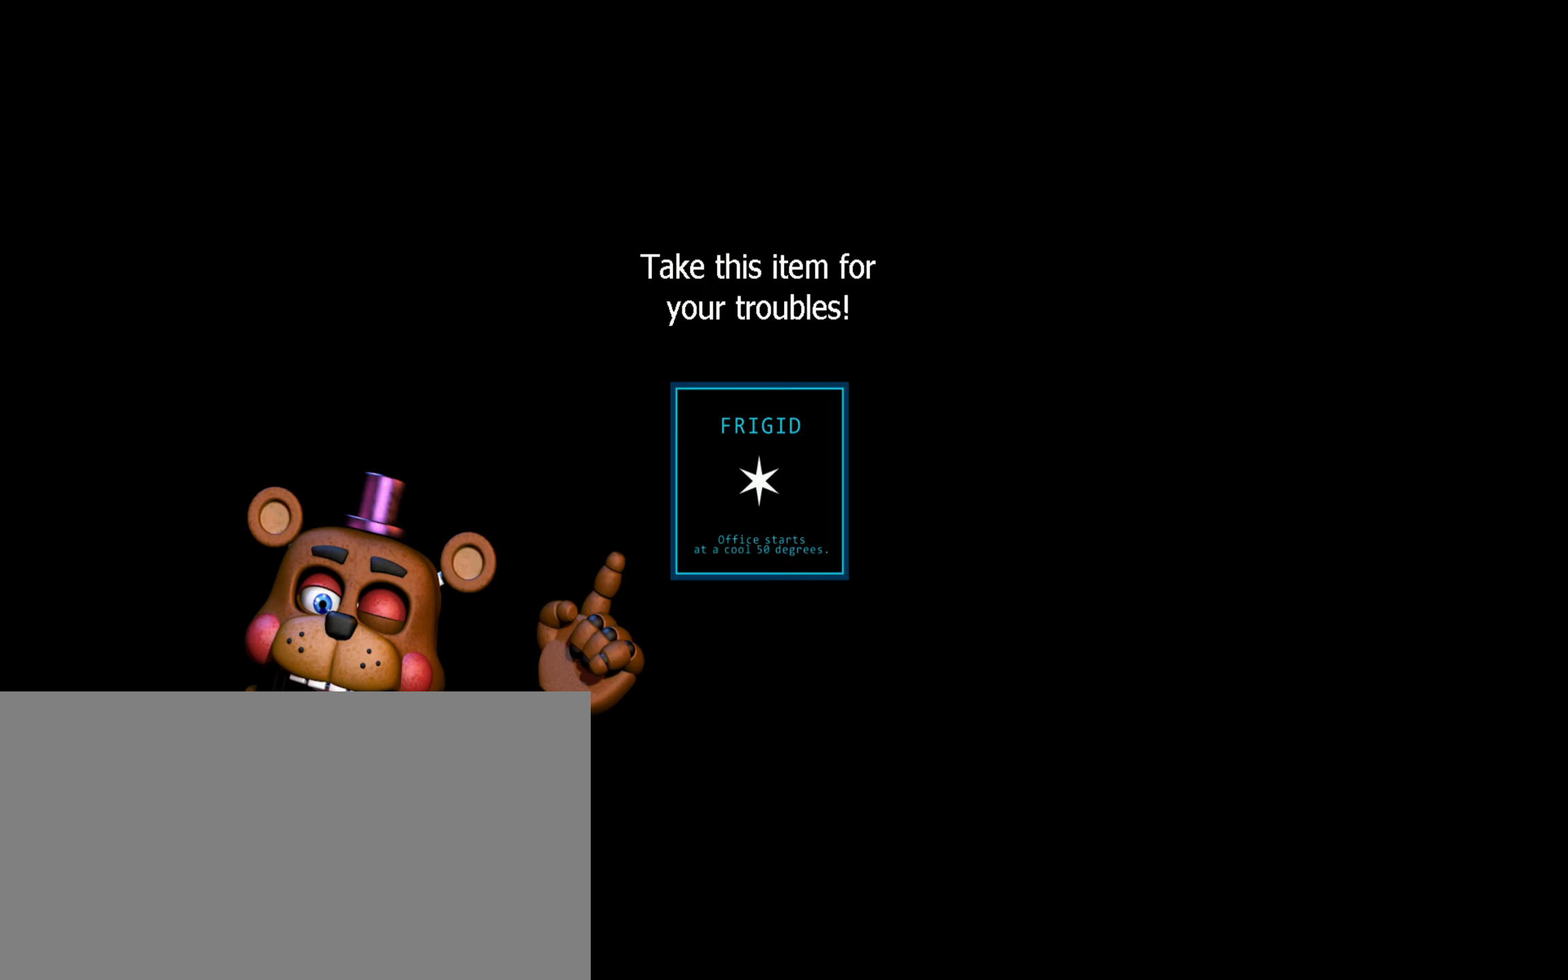
{"keys": [], "mouse": [], "events": [[33, "mouse_left", "down"], [150, "mouse_left", "up"], [300, "mouse_left", "down"], [400, "mouse_left", "up"]]}
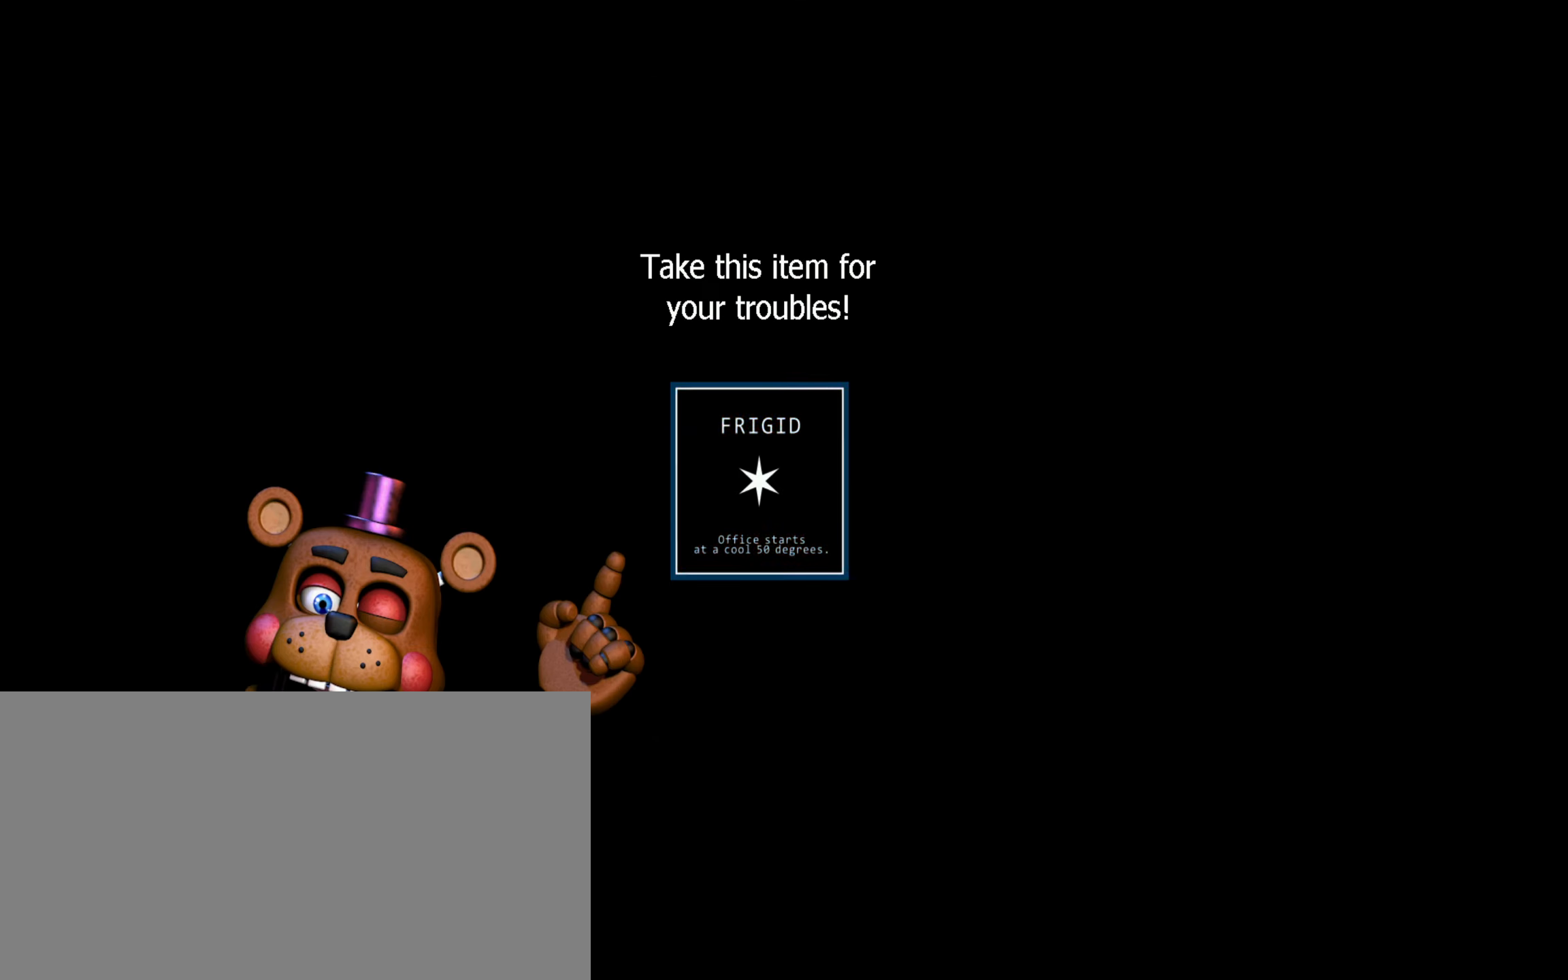
{"keys": [], "mouse": ["left"], "events": [[50, "mouse_left", "down"], [150, "mouse_left", "up"], [300, "mouse_left", "down"]]}
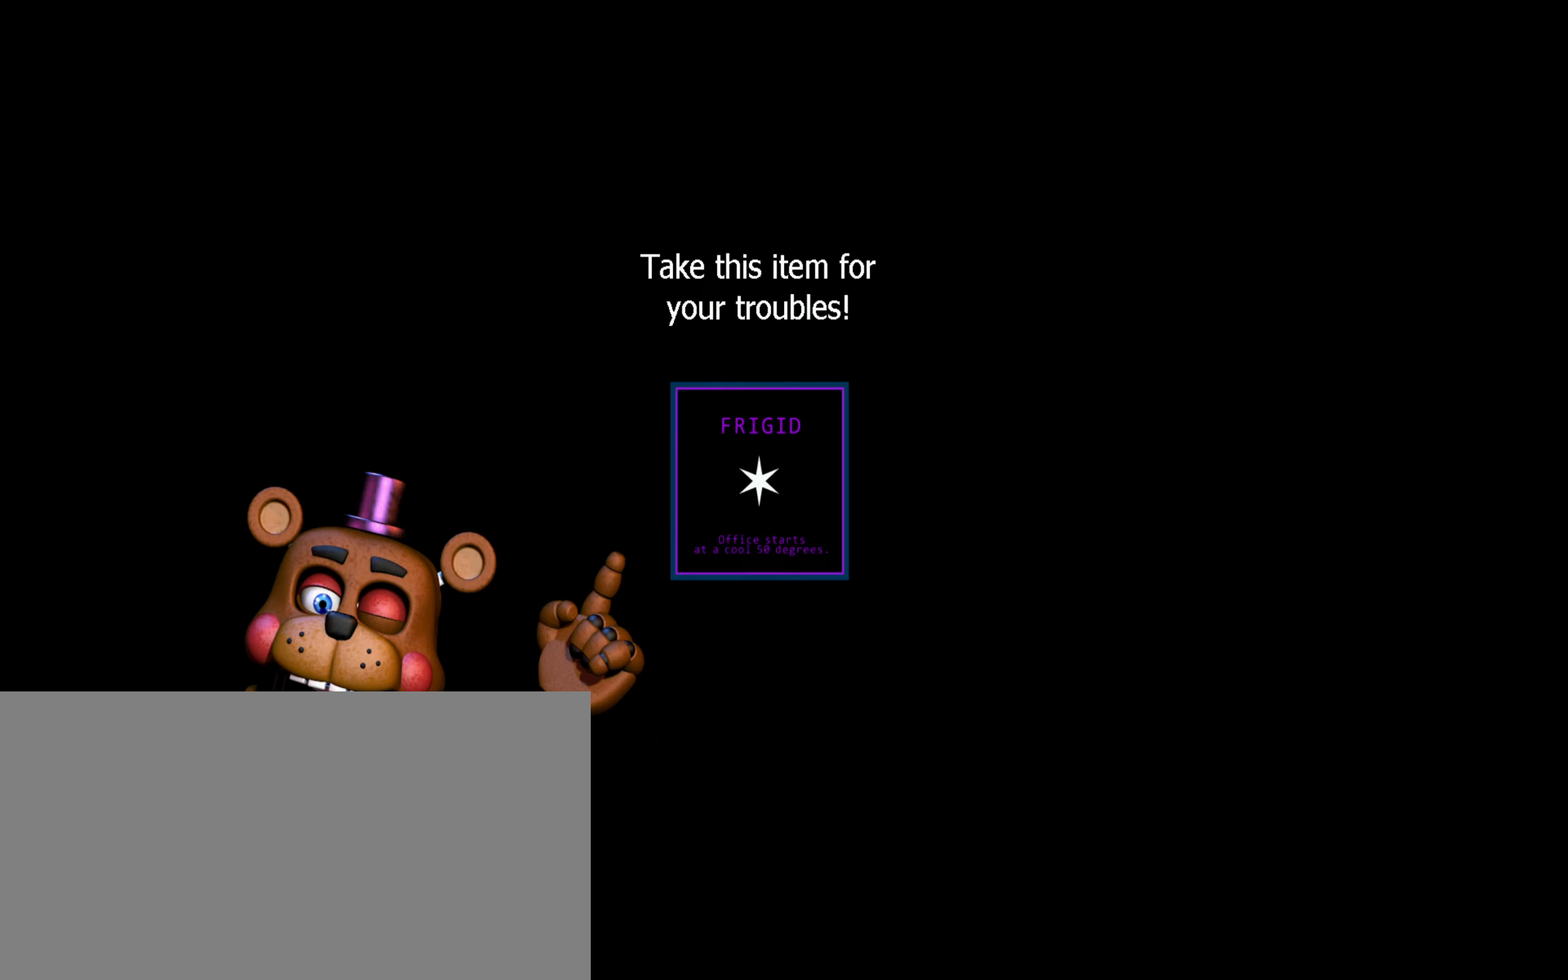
{"keys": [], "mouse": ["left"], "events": [[67, "mouse_left", "up"], [183, "mouse_left", "down"], [283, "mouse_left", "up"], [417, "mouse_left", "down"]]}
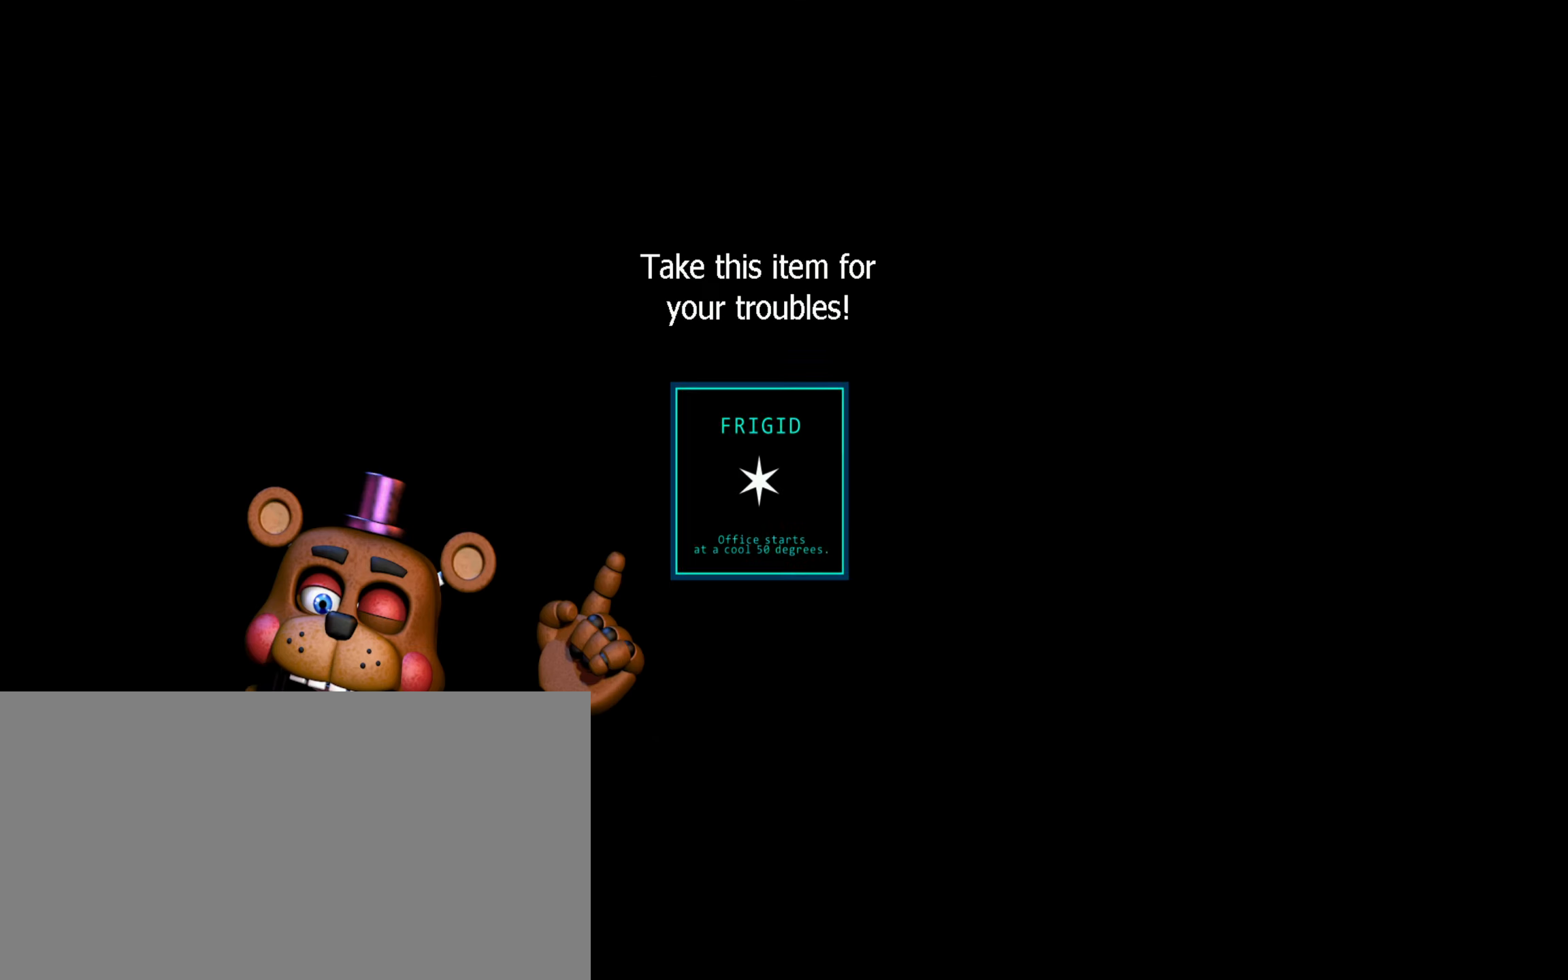
{"keys": [], "mouse": [], "events": [[17, "mouse_left", "up"], [150, "mouse_left", "down"], [267, "mouse_left", "up"], [383, "mouse_left", "down"], [483, "mouse_left", "up"]]}
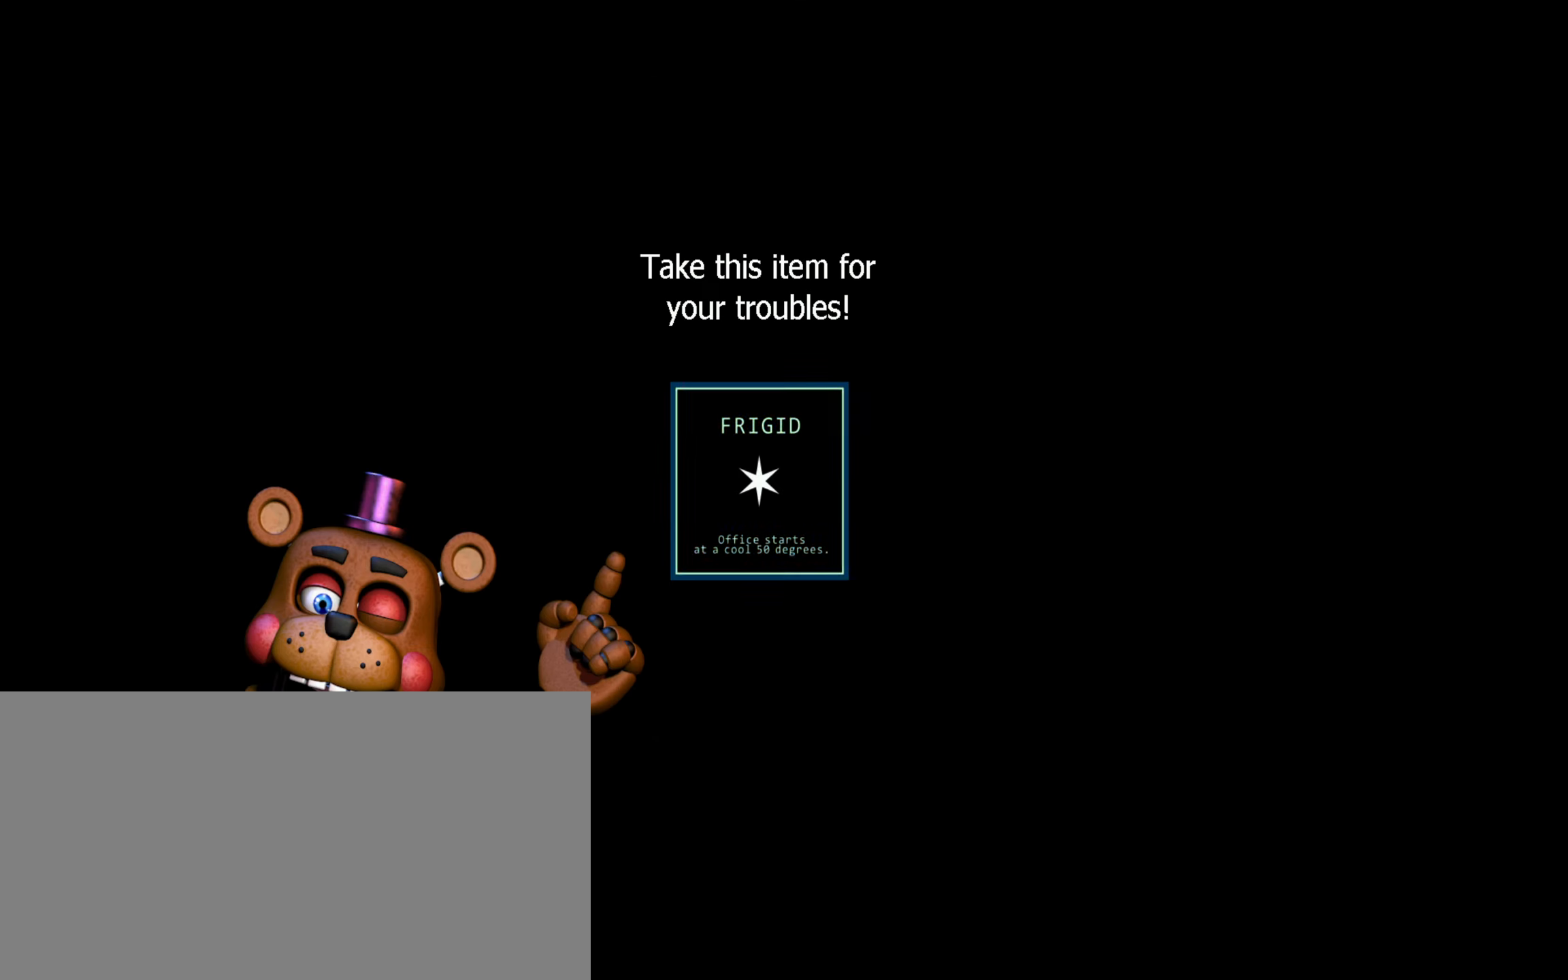
{"keys": [], "mouse": [], "events": [[117, "mouse_left", "down"], [233, "mouse_left", "up"], [333, "mouse_left", "down"], [467, "mouse_left", "up"]]}
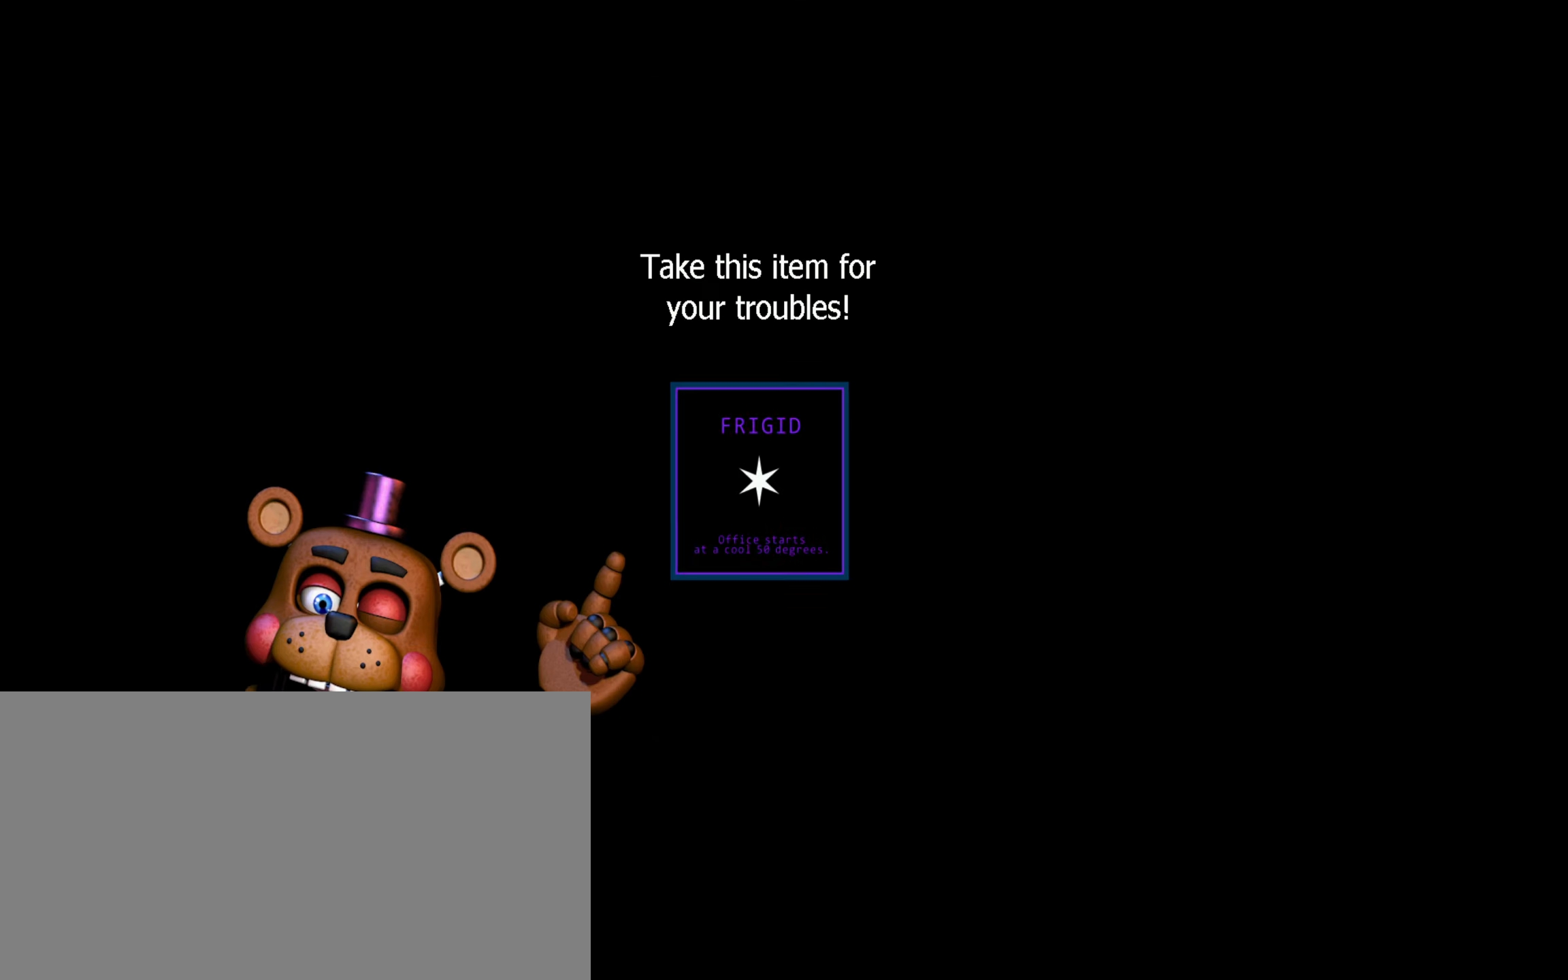
{"keys": [], "mouse": [], "events": [[150, "mouse_left", "down"], [283, "mouse_left", "up"], [350, "mouse_left", "down"], [467, "mouse_left", "up"]]}
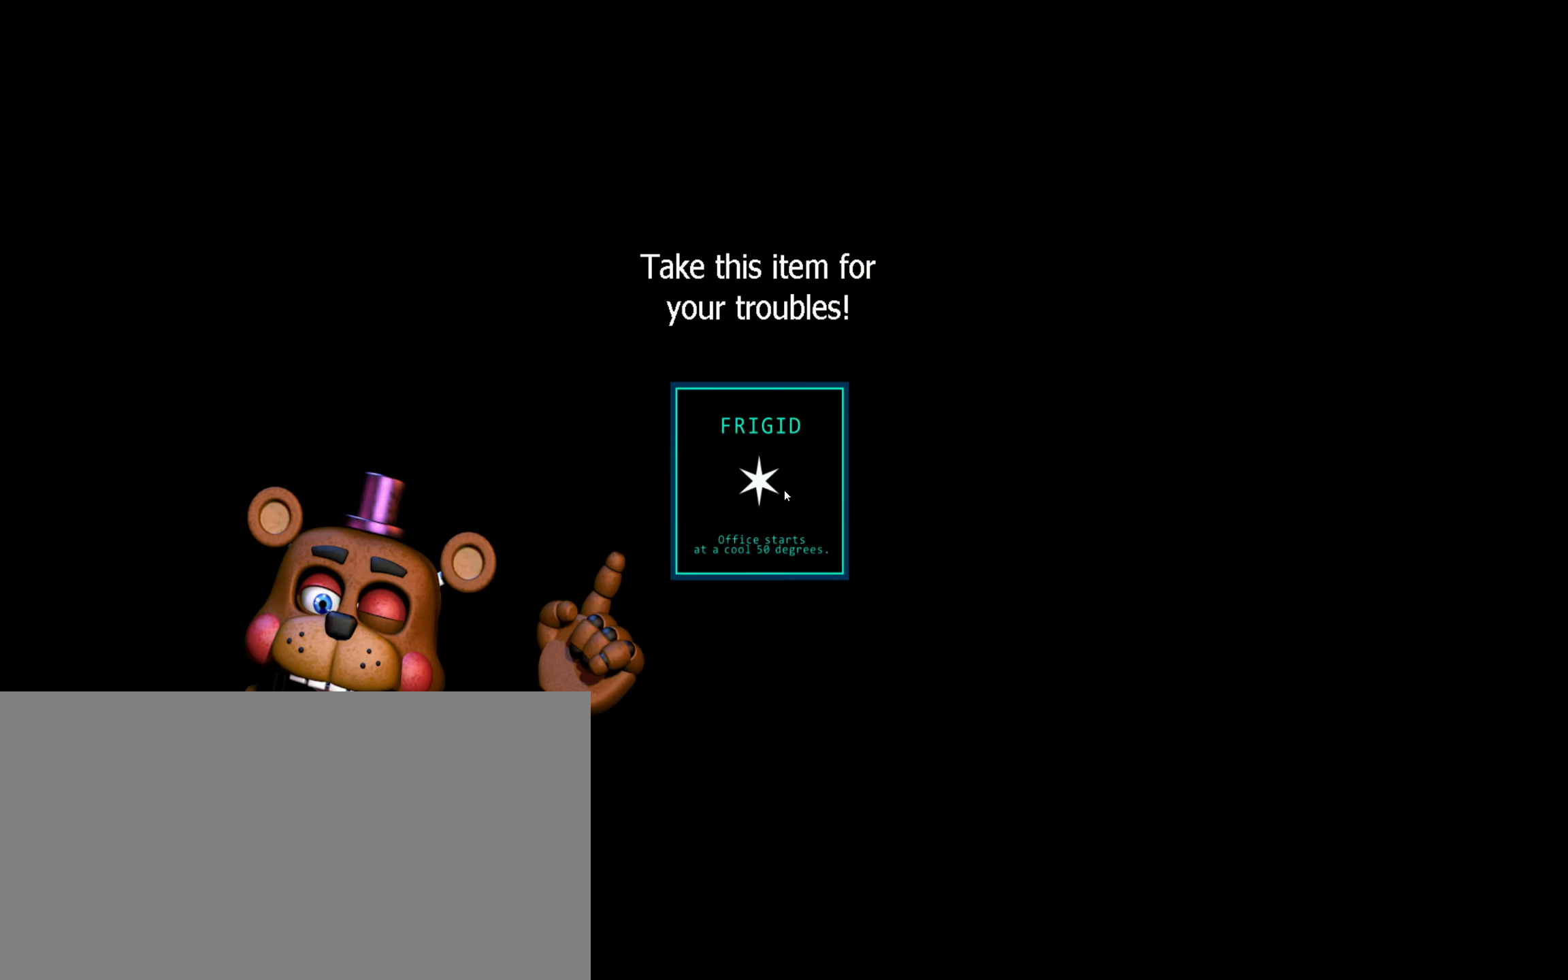
{"keys": [], "mouse": [], "events": []}